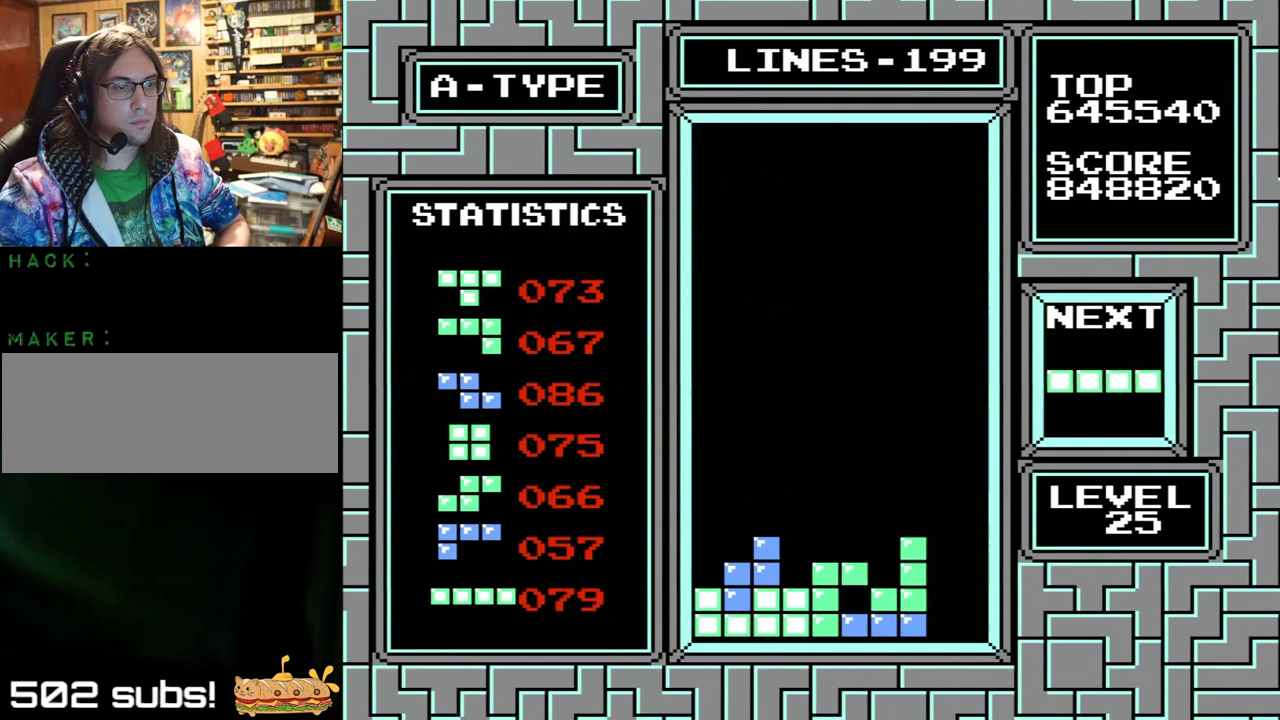
Gameplay with a controller (Nintendo layout); each line is a JSON object with the inputs held at the frame after it. "events" lists button and stick changes between this image and that frame as [ms after this image, input, new state], when the widget could be followed in between. Not read: L1 L3 R1 R3.
{"buttons": ["DPAD_RIGHT"], "events": [[200, "DPAD_RIGHT", "down"], [200, "X", "down"], [200, "Y", "down"], [300, "X", "up"], [333, "DPAD_RIGHT", "up"], [333, "Y", "up"], [400, "DPAD_RIGHT", "down"]]}
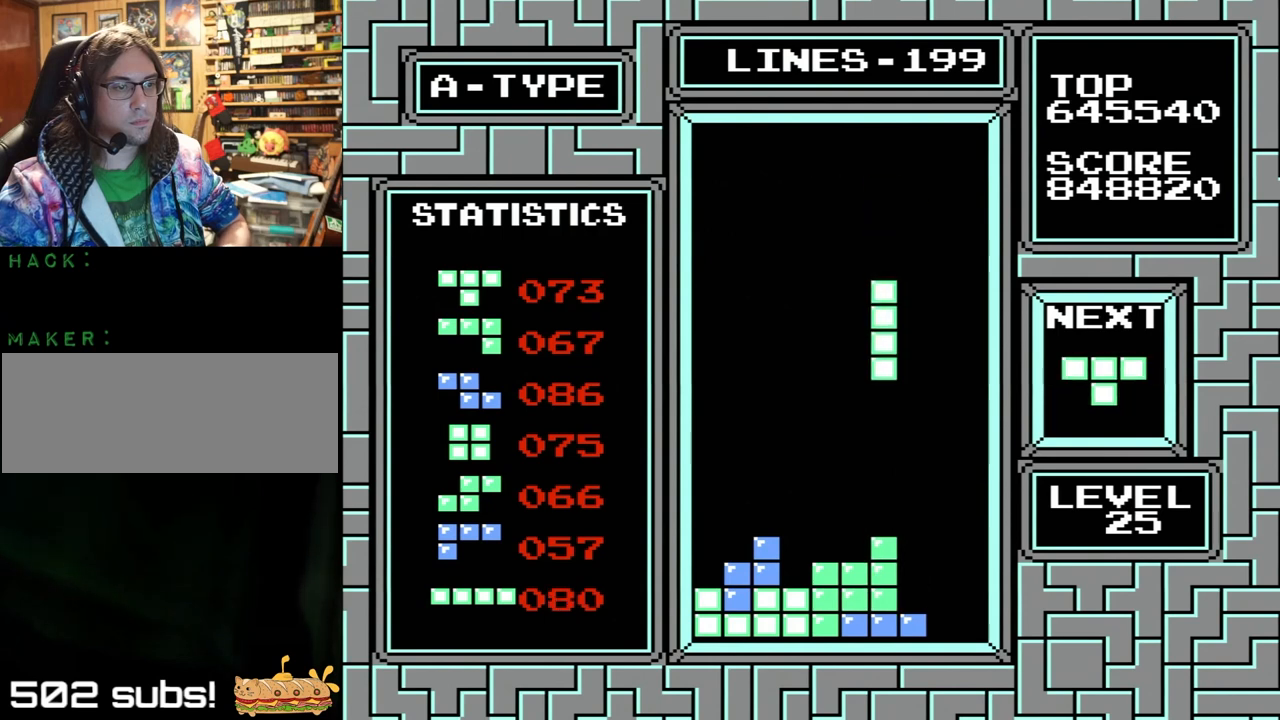
{"buttons": [], "events": [[67, "DPAD_RIGHT", "up"], [100, "DPAD_LEFT", "down"], [300, "X", "down"], [333, "X", "up"], [500, "DPAD_LEFT", "up"]]}
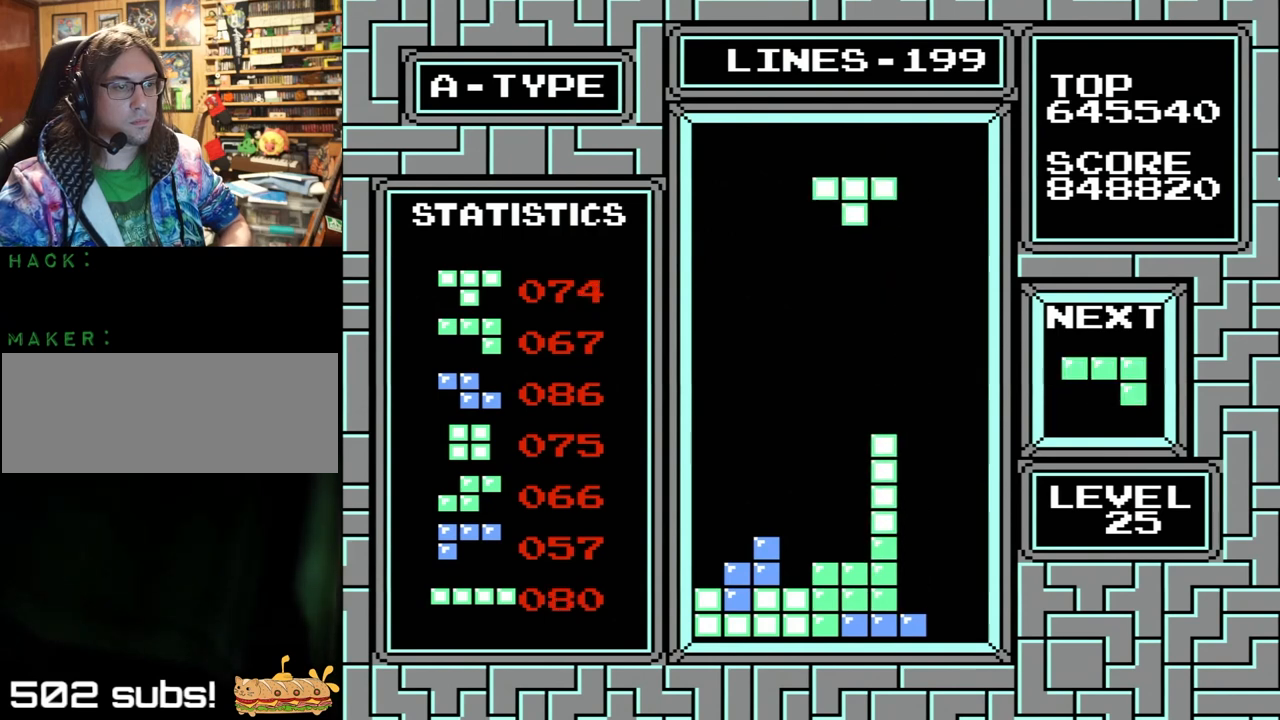
{"buttons": ["DPAD_RIGHT"], "events": [[67, "DPAD_LEFT", "down"], [67, "X", "down"], [67, "Y", "down"], [100, "X", "up"], [100, "Y", "up"], [167, "DPAD_LEFT", "up"], [200, "DPAD_LEFT", "down"], [267, "A", "down"], [267, "DPAD_LEFT", "up"], [300, "A", "up"], [300, "DPAD_LEFT", "down"], [367, "DPAD_DOWN", "down"], [367, "DPAD_LEFT", "up"], [400, "DPAD_DOWN", "up"], [400, "DPAD_RIGHT", "down"]]}
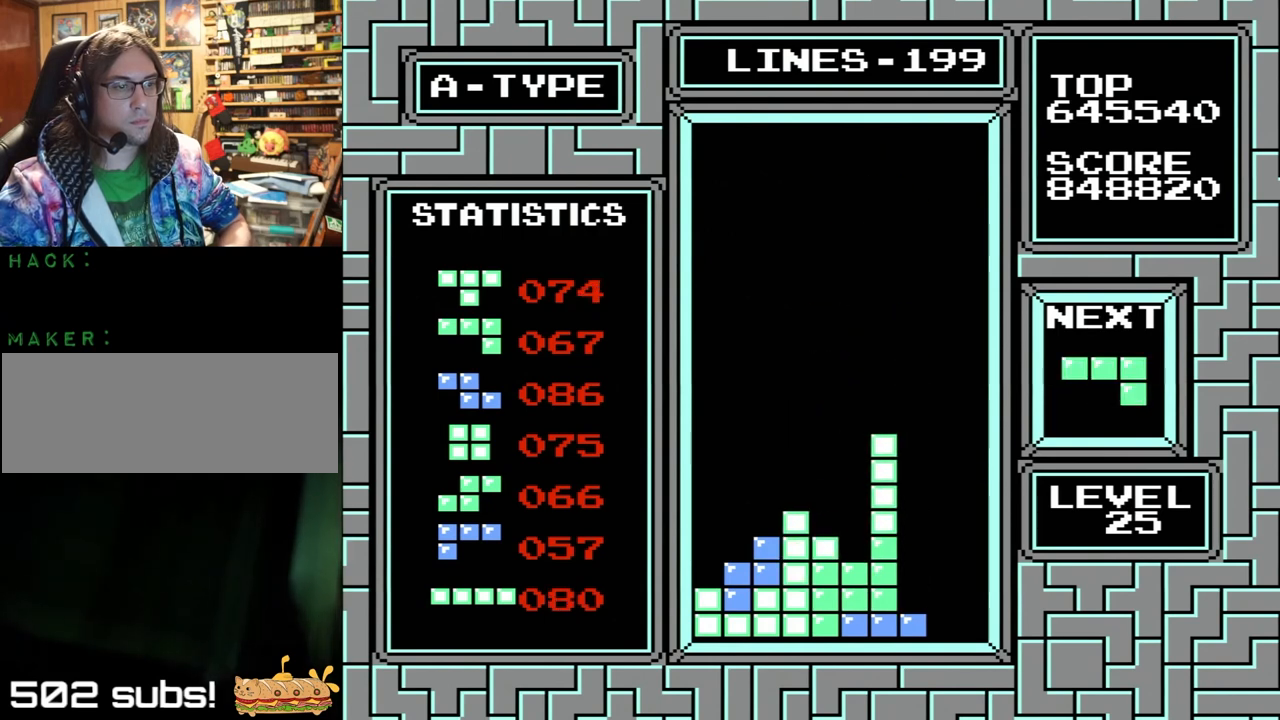
{"buttons": ["DPAD_RIGHT"], "events": [[200, "X", "down"], [200, "Y", "down"], [300, "X", "up"], [300, "Y", "up"], [367, "X", "down"], [367, "Y", "down"], [433, "X", "up"], [433, "Y", "up"]]}
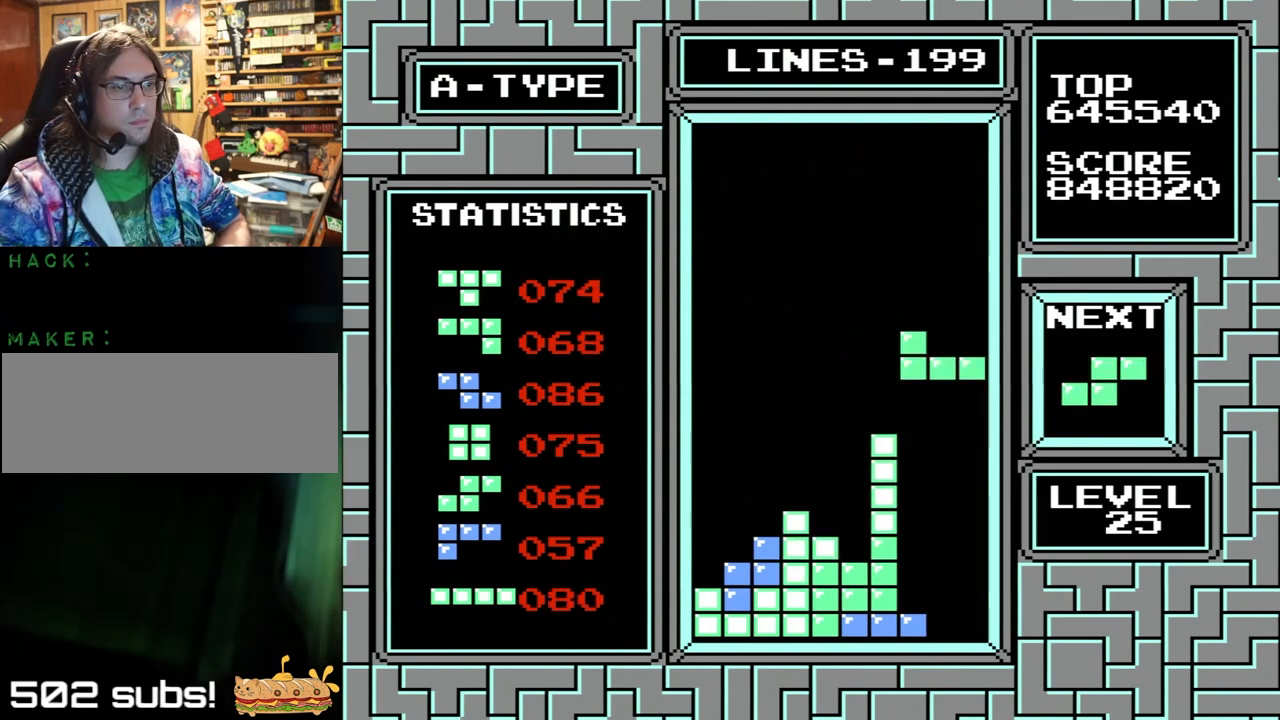
{"buttons": ["DPAD_LEFT"], "events": [[167, "DPAD_LEFT", "down"], [167, "DPAD_RIGHT", "up"]]}
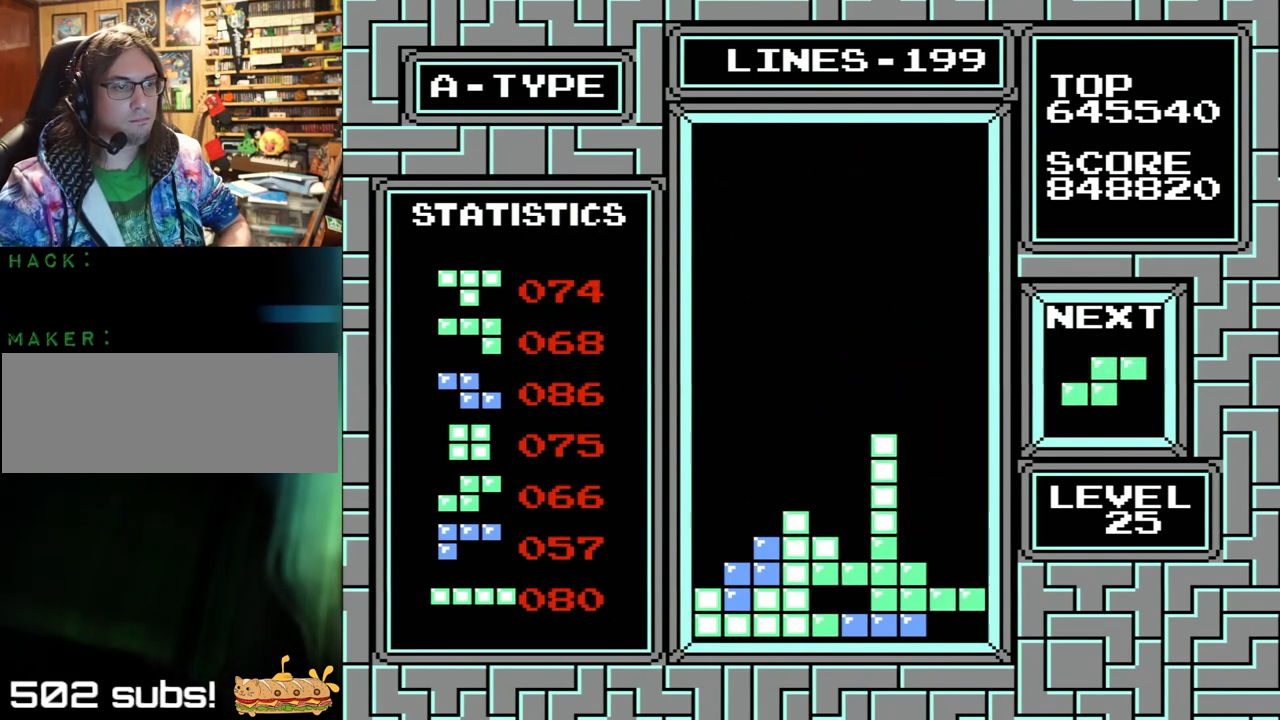
{"buttons": [], "events": [[233, "X", "down"], [233, "Y", "down"], [267, "DPAD_LEFT", "up"], [333, "X", "up"], [333, "Y", "up"]]}
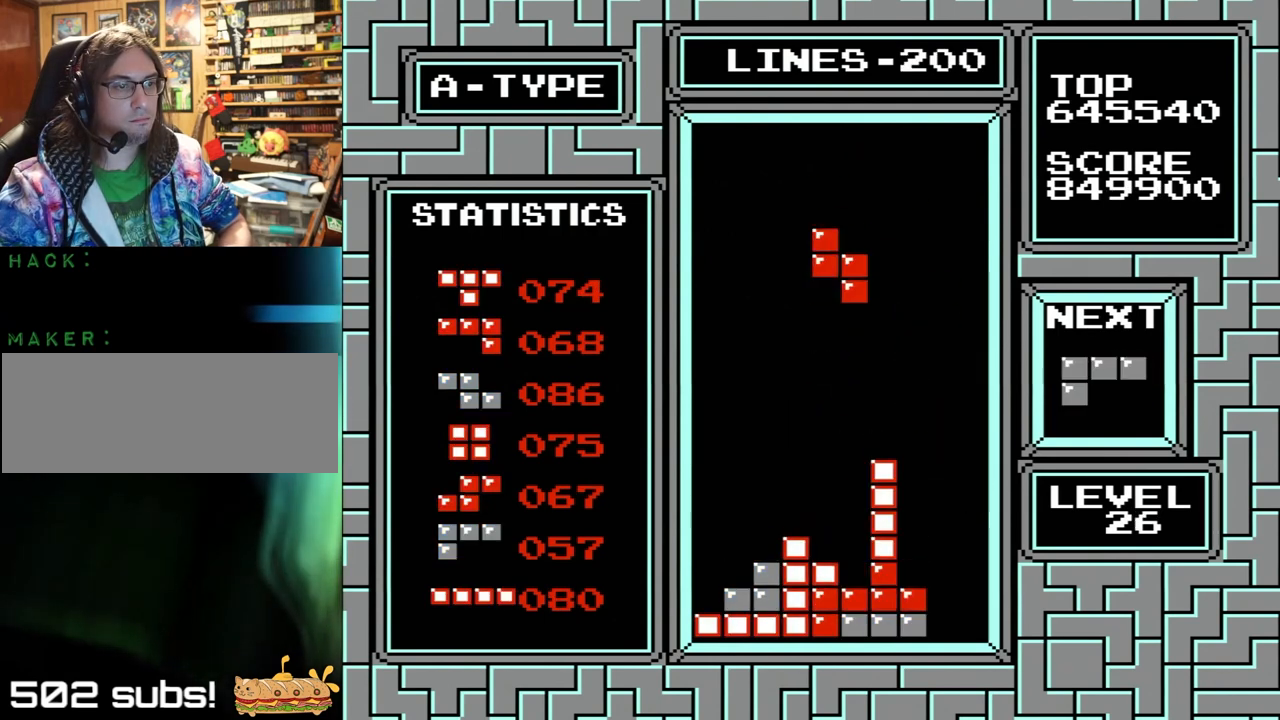
{"buttons": ["DPAD_RIGHT"], "events": [[267, "DPAD_RIGHT", "down"]]}
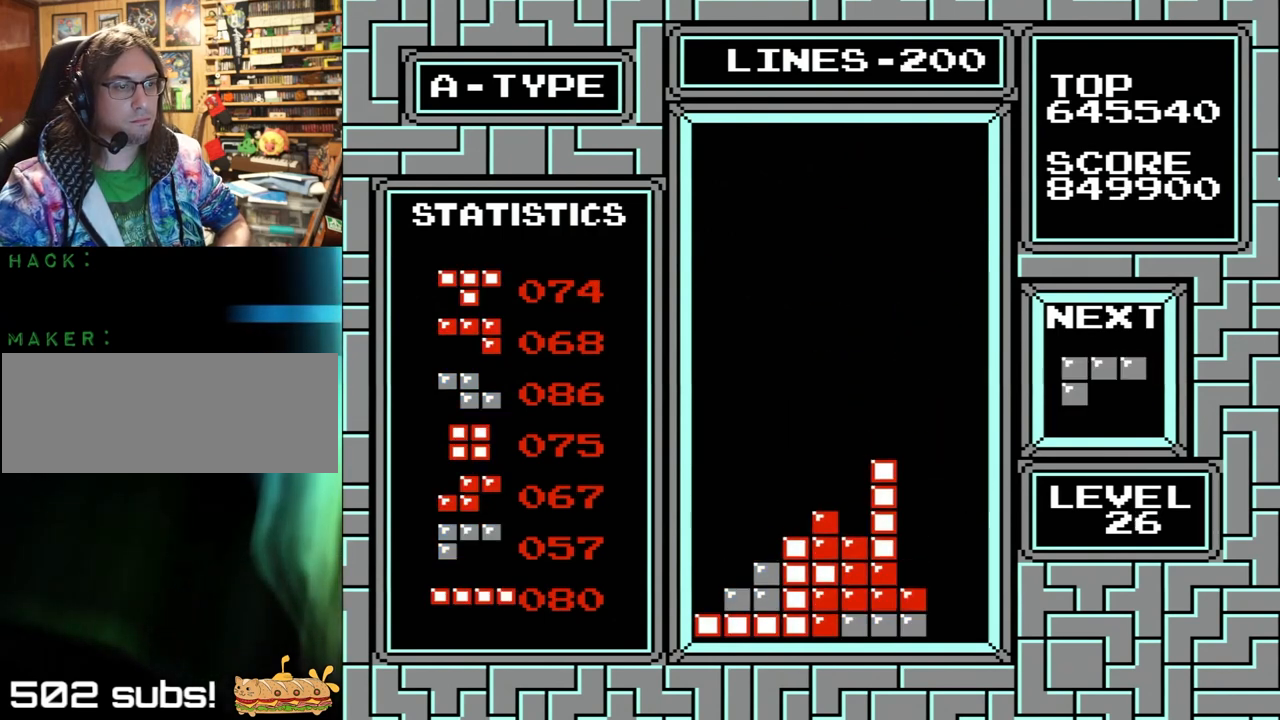
{"buttons": [], "events": [[67, "X", "down"], [67, "Y", "down"], [267, "X", "up"], [267, "Y", "up"], [500, "DPAD_RIGHT", "up"]]}
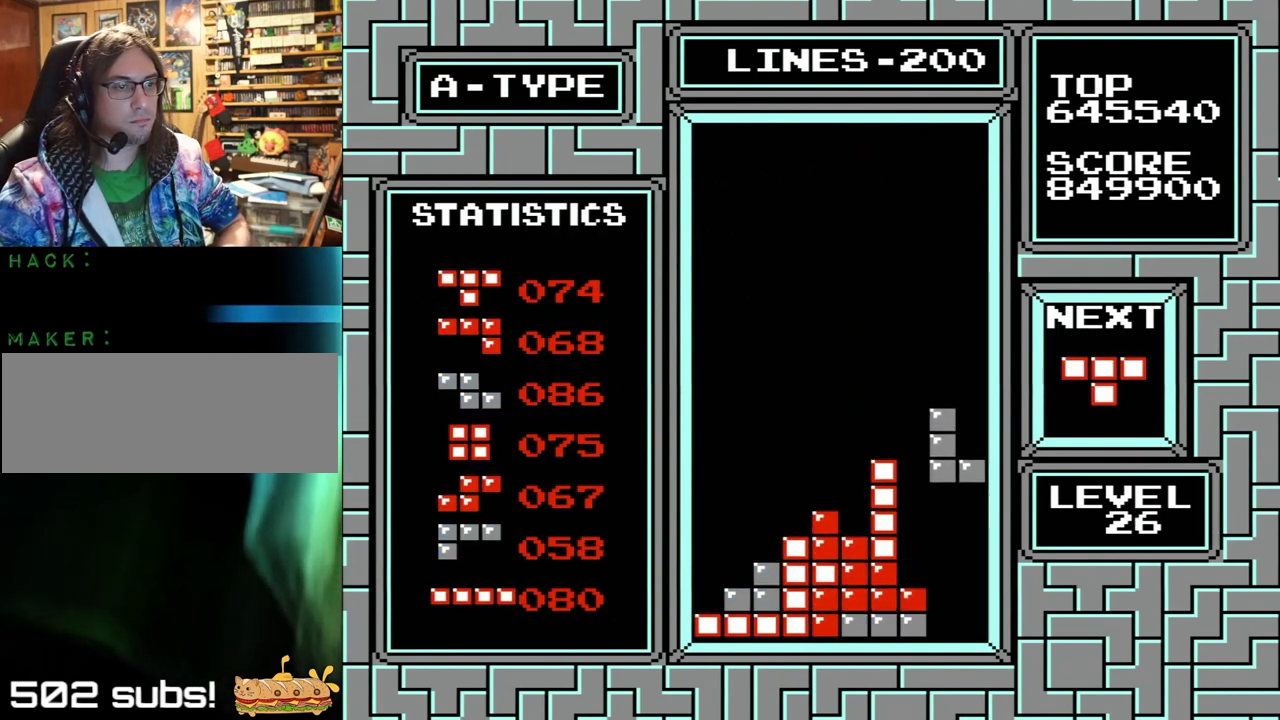
{"buttons": ["DPAD_LEFT"], "events": [[100, "DPAD_LEFT", "down"]]}
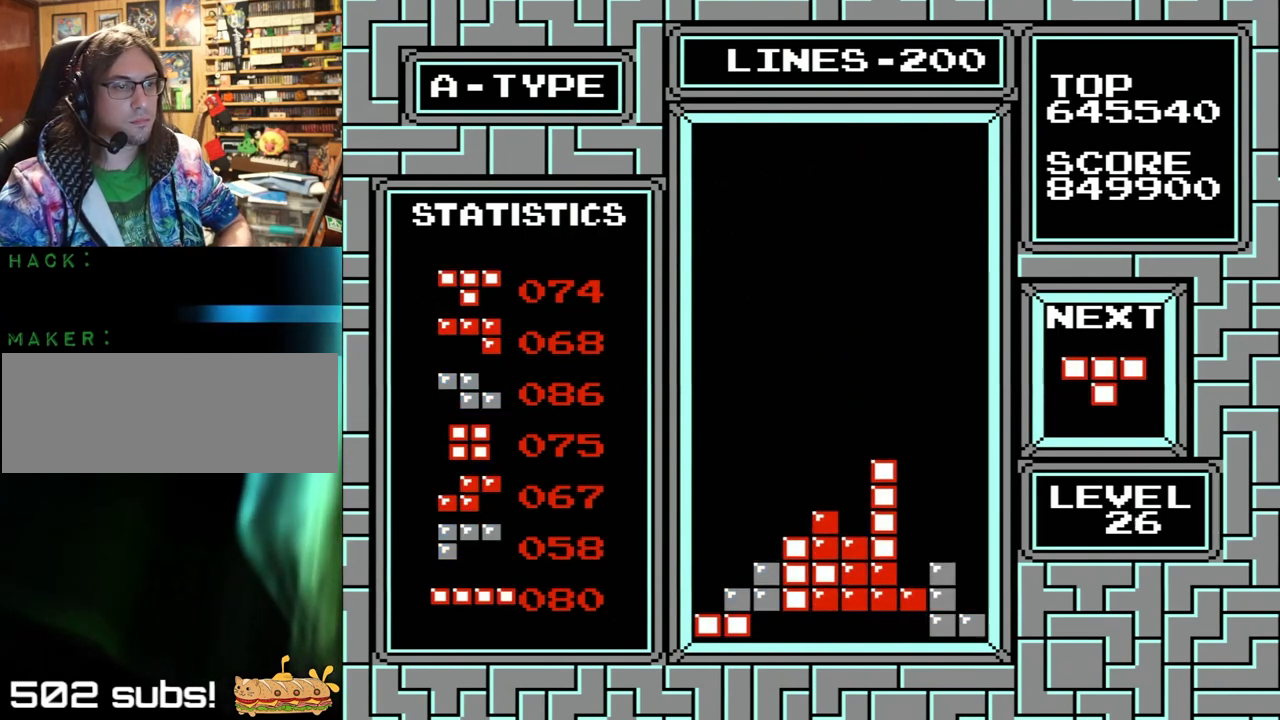
{"buttons": ["DPAD_LEFT"], "events": [[233, "X", "down"], [233, "Y", "down"], [500, "X", "up"], [500, "Y", "up"]]}
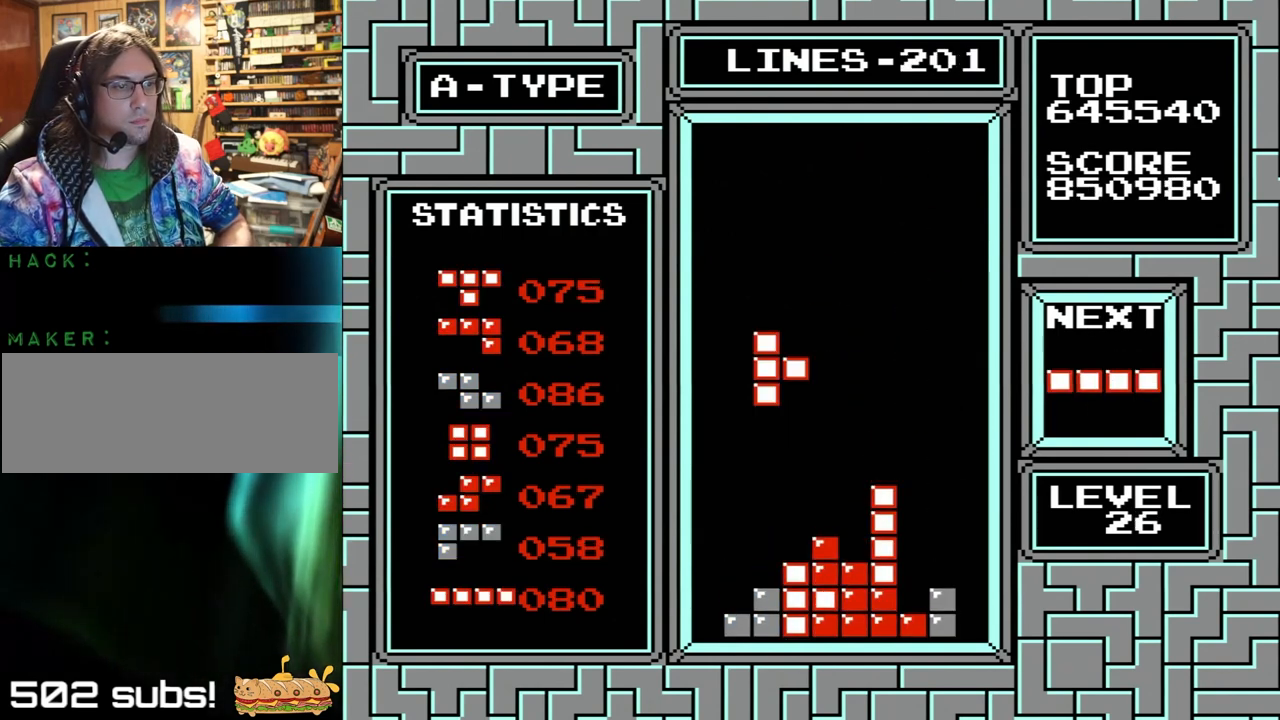
{"buttons": ["X", "Y", "DPAD_RIGHT"], "events": [[233, "DPAD_LEFT", "up"], [233, "DPAD_UP", "down"], [267, "DPAD_RIGHT", "down"], [267, "DPAD_UP", "up"], [500, "X", "down"], [500, "Y", "down"]]}
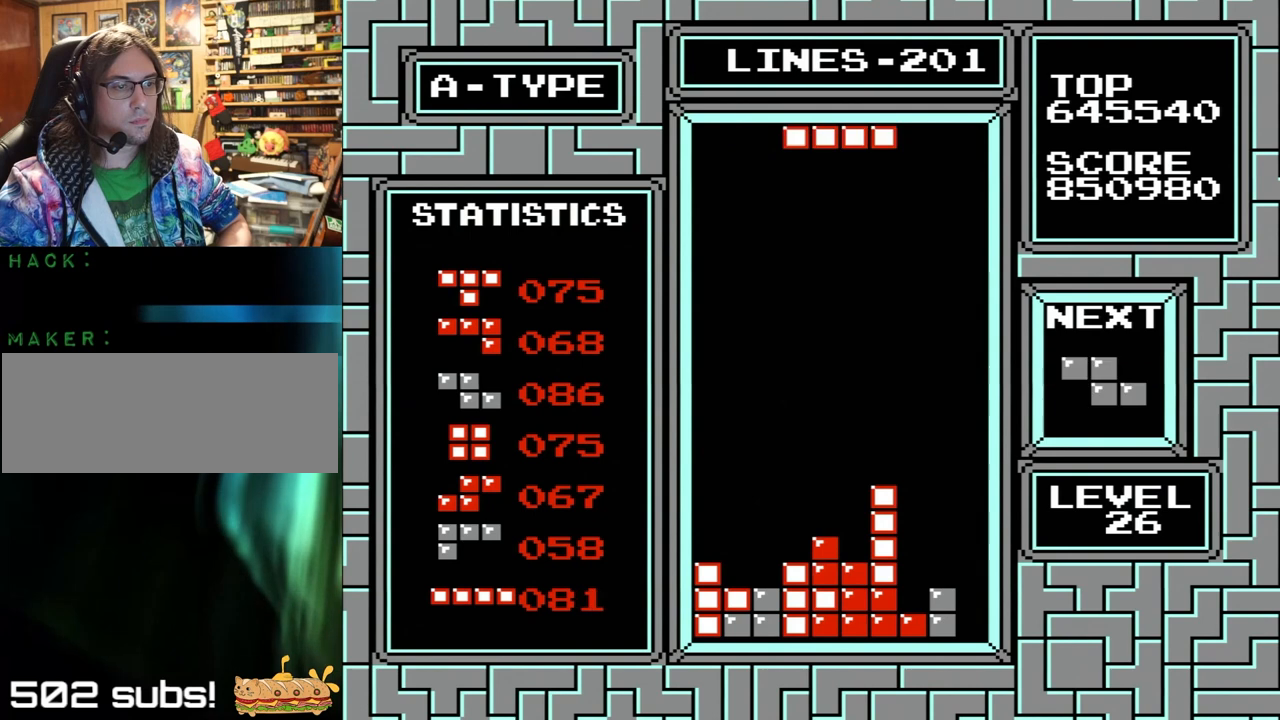
{"buttons": ["DPAD_LEFT"], "events": [[67, "DPAD_RIGHT", "up"], [133, "X", "up"], [133, "Y", "up"], [433, "DPAD_LEFT", "down"]]}
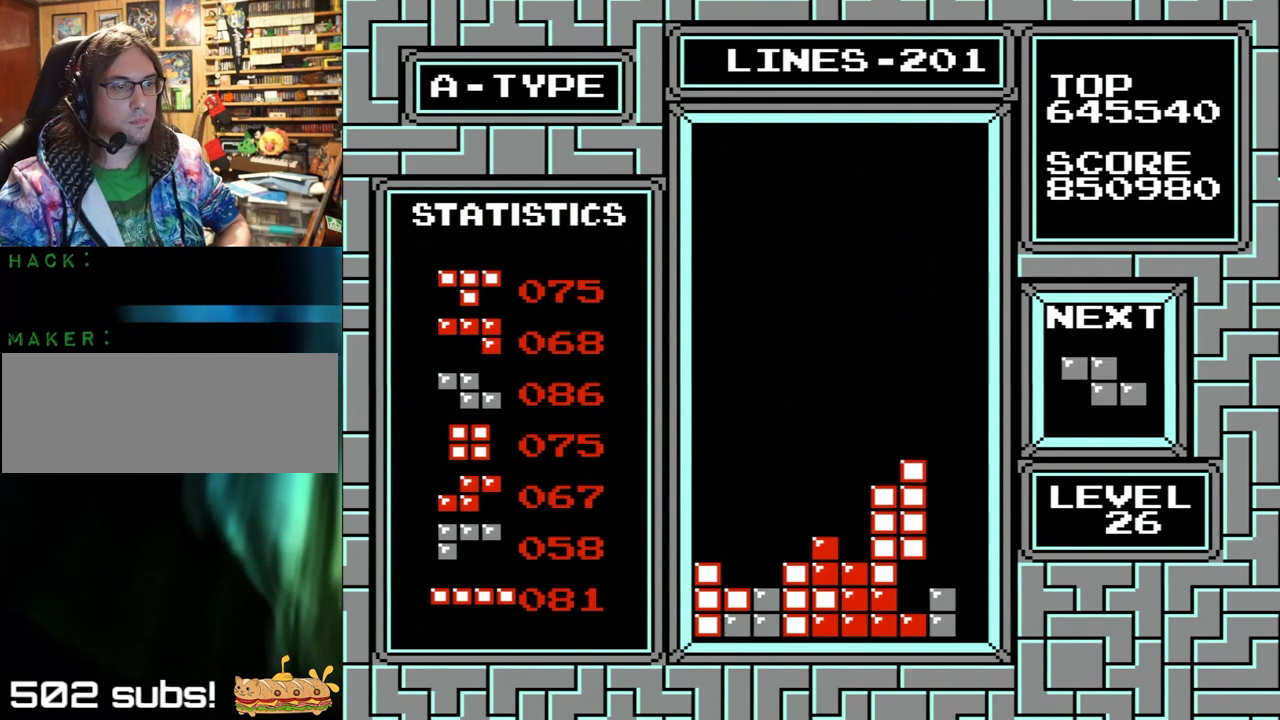
{"buttons": ["DPAD_LEFT"], "events": []}
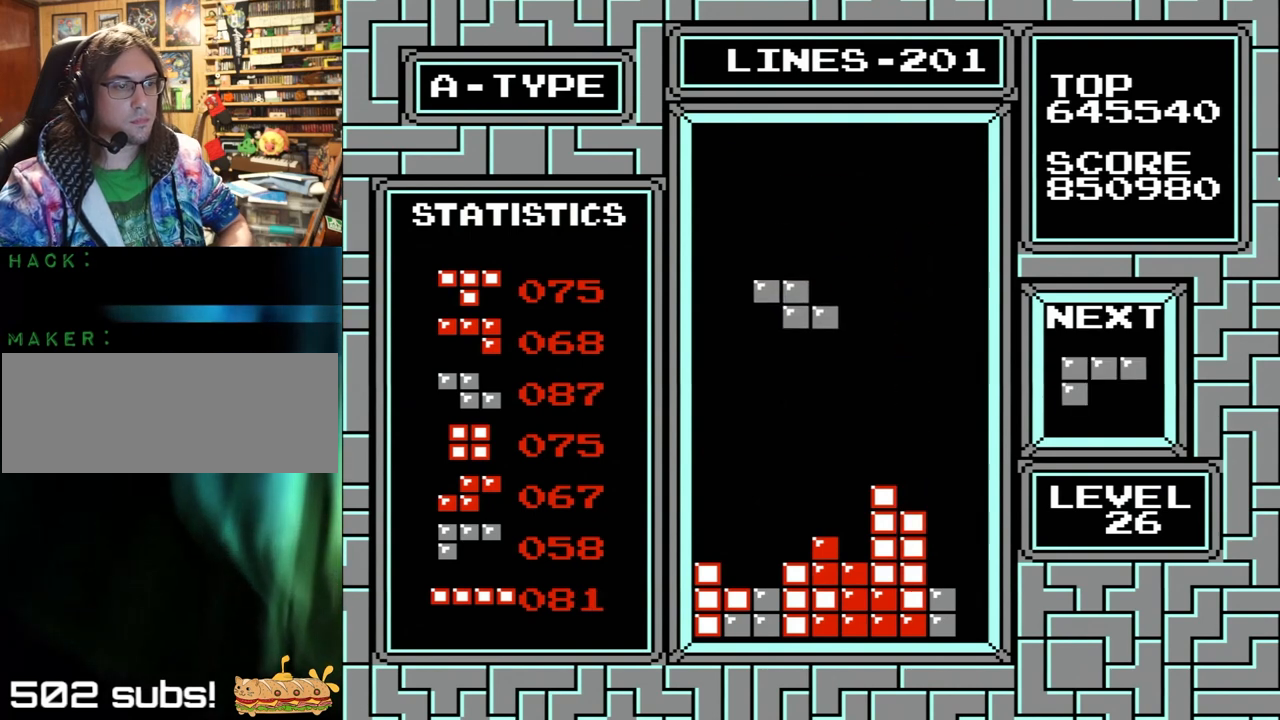
{"buttons": ["DPAD_RIGHT"], "events": [[267, "DPAD_LEFT", "up"], [267, "DPAD_RIGHT", "down"]]}
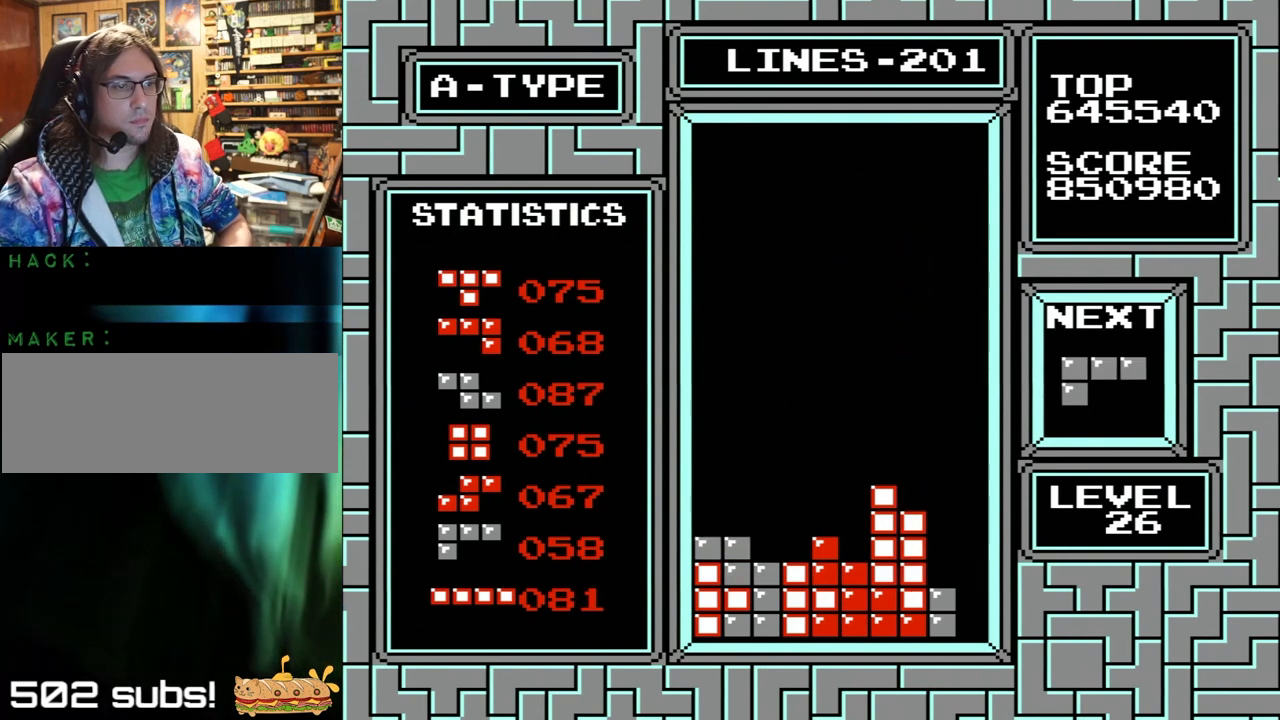
{"buttons": ["DPAD_LEFT"], "events": [[67, "X", "down"], [67, "Y", "down"], [267, "X", "up"], [267, "Y", "up"], [333, "DPAD_RIGHT", "up"], [467, "DPAD_LEFT", "down"]]}
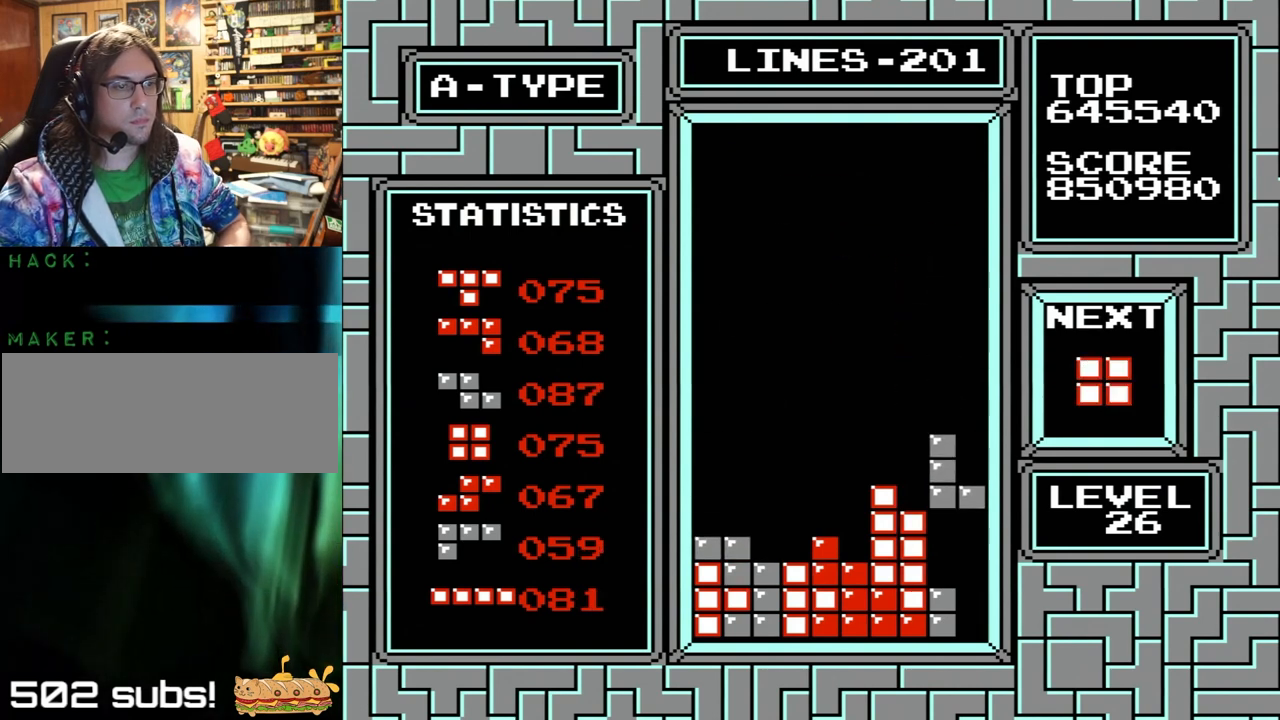
{"buttons": ["DPAD_LEFT"], "events": []}
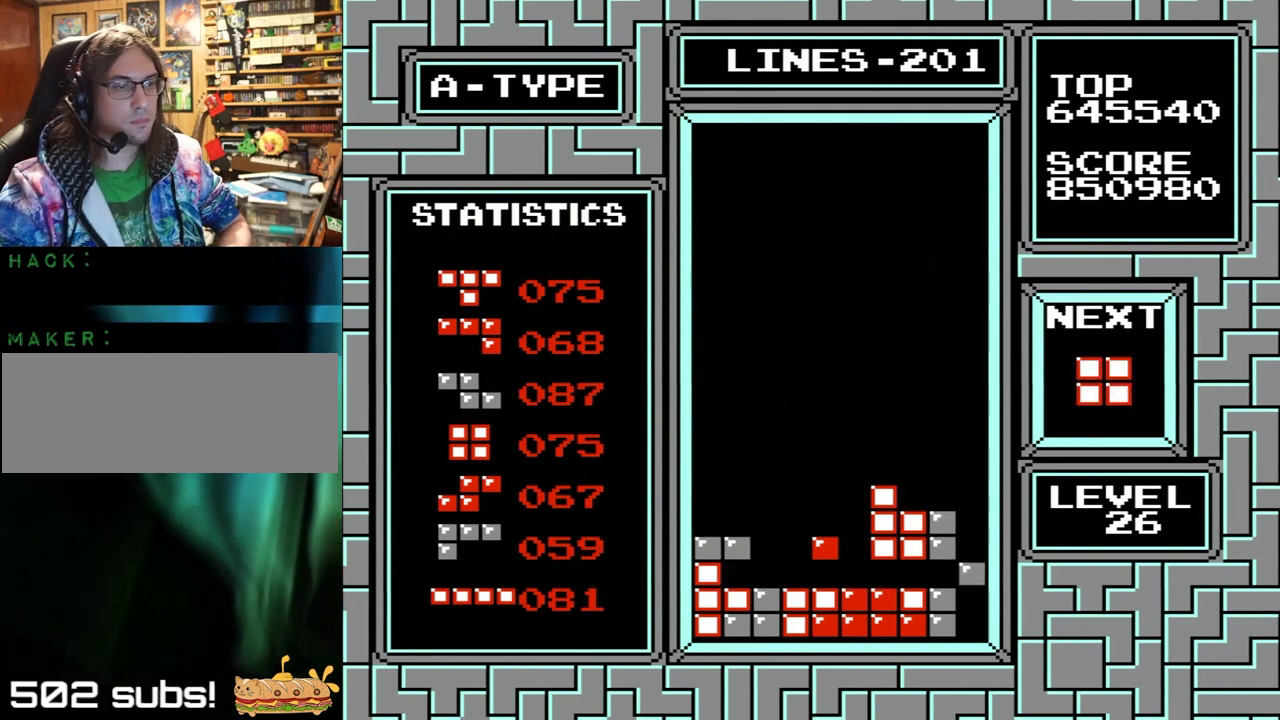
{"buttons": ["DPAD_LEFT"], "events": []}
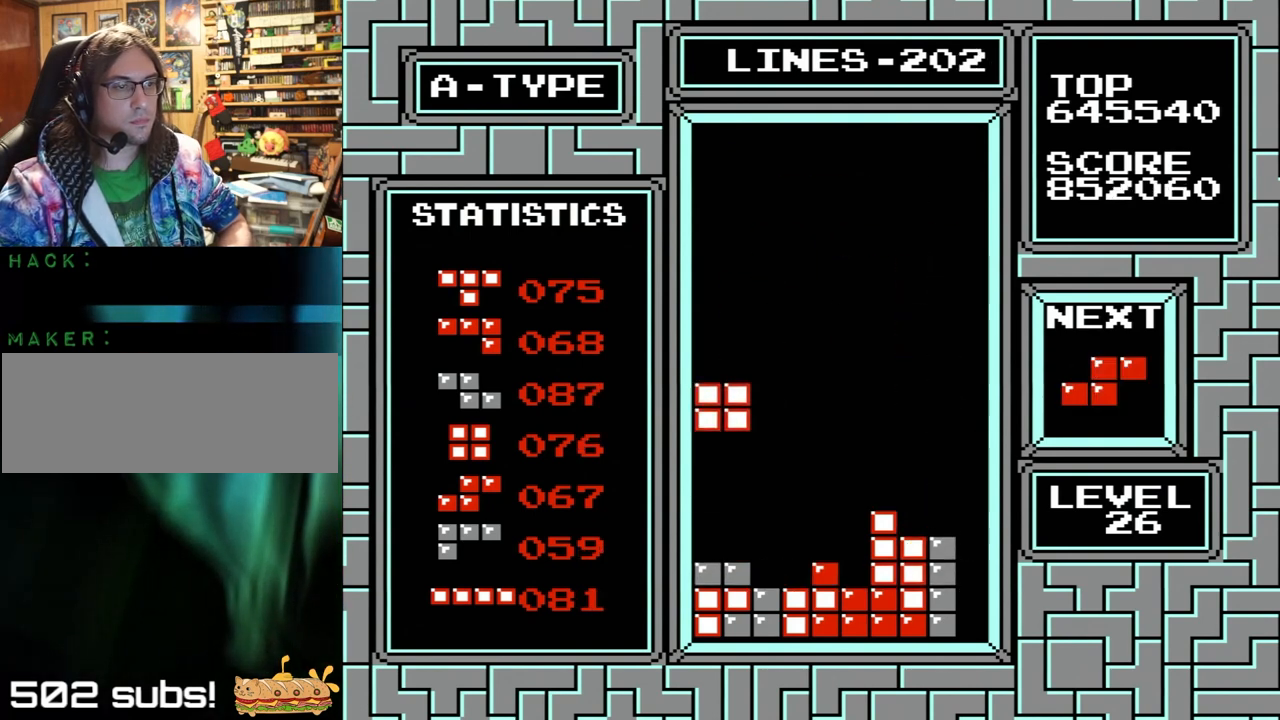
{"buttons": [], "events": [[300, "DPAD_LEFT", "up"], [300, "X", "down"], [300, "Y", "down"], [433, "X", "up"], [433, "Y", "up"]]}
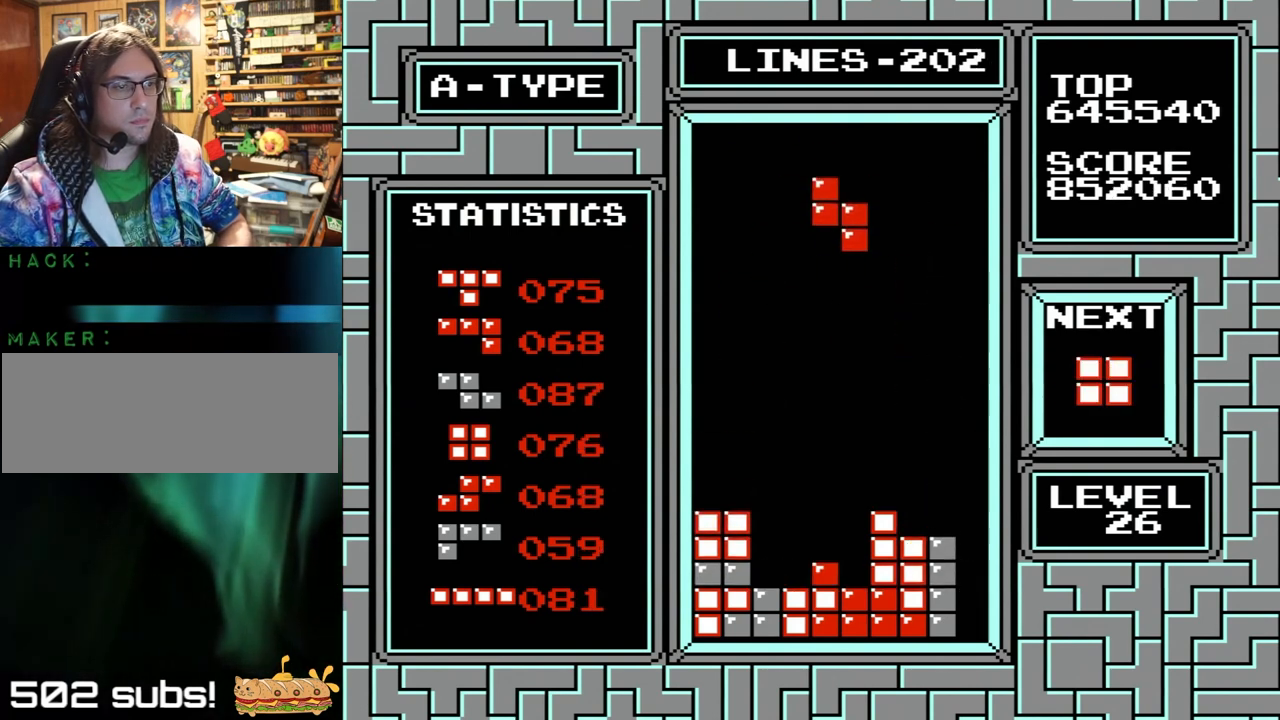
{"buttons": ["DPAD_LEFT"], "events": [[333, "DPAD_LEFT", "down"]]}
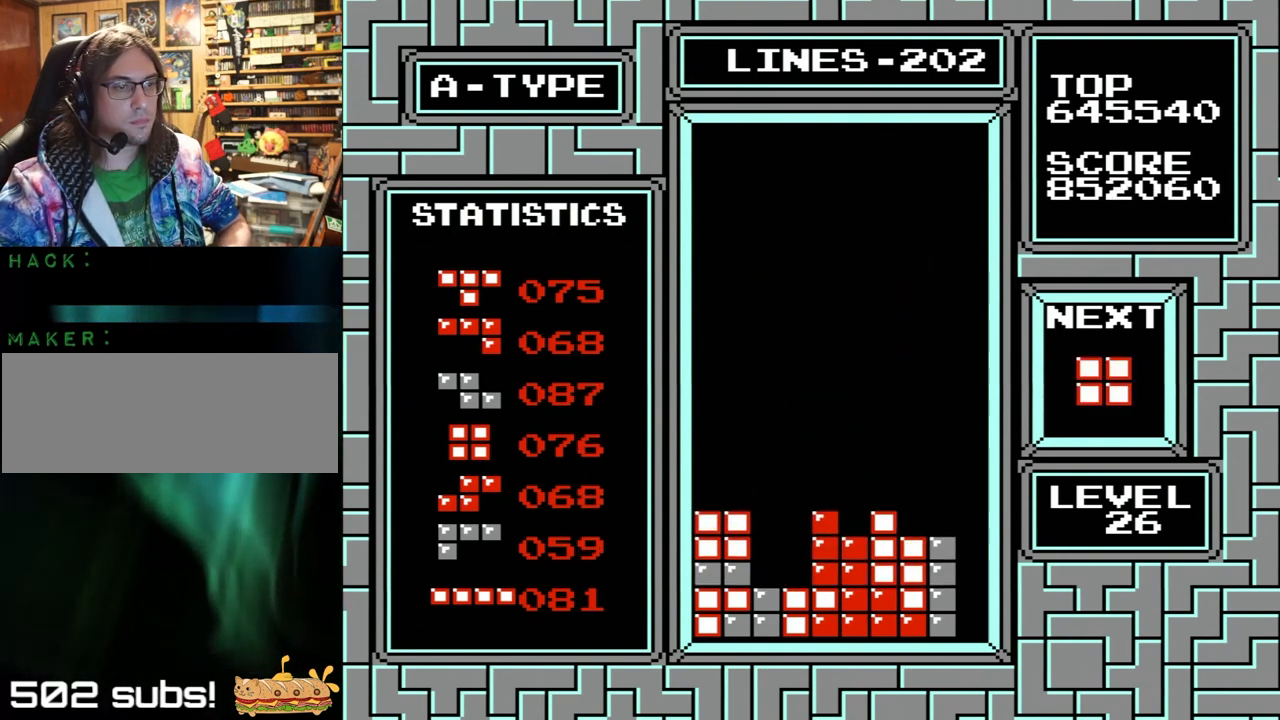
{"buttons": [], "events": [[200, "DPAD_LEFT", "up"]]}
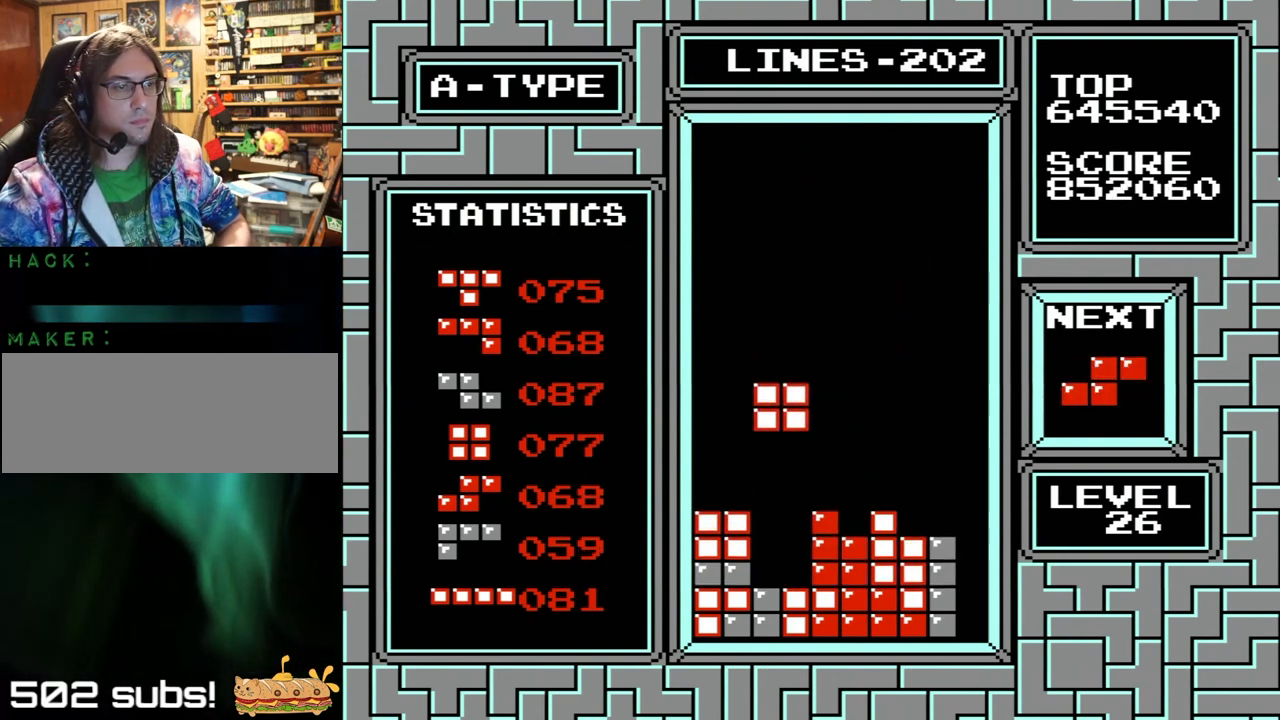
{"buttons": [], "events": [[400, "X", "down"], [400, "Y", "down"], [467, "X", "up"], [467, "Y", "up"]]}
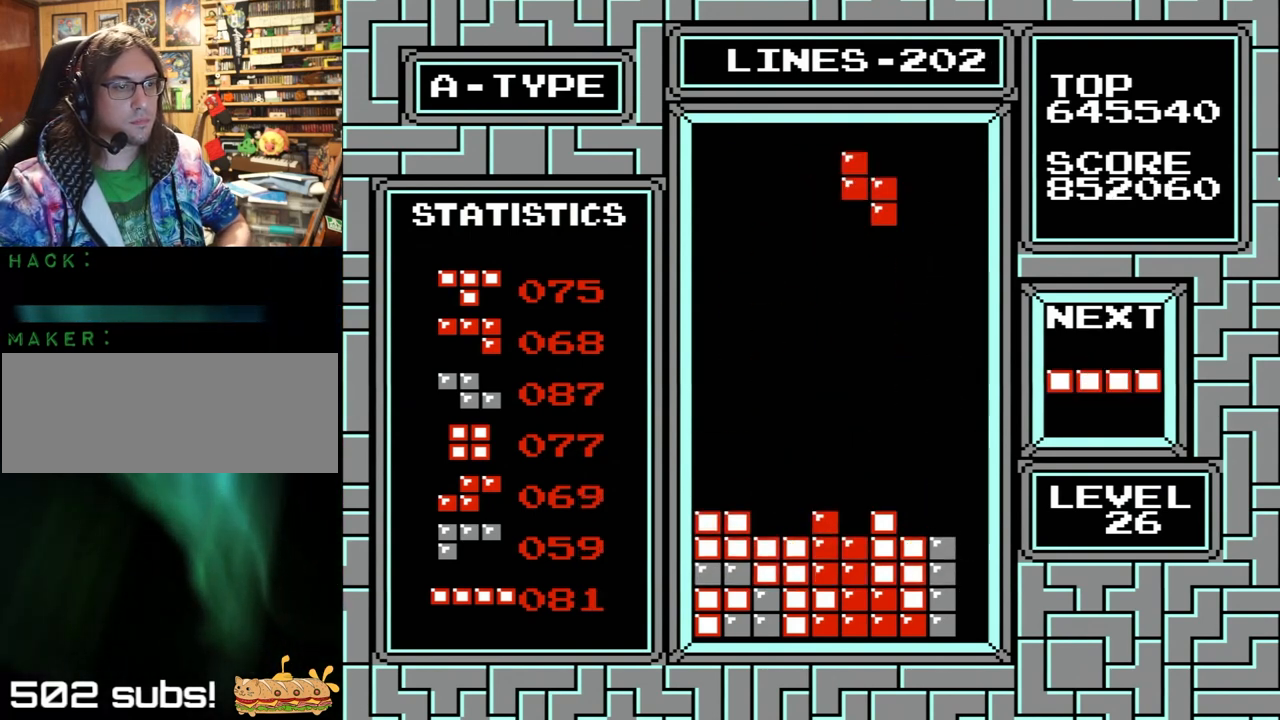
{"buttons": ["DPAD_RIGHT"], "events": [[33, "DPAD_LEFT", "down"], [333, "DPAD_LEFT", "up"], [333, "DPAD_RIGHT", "down"]]}
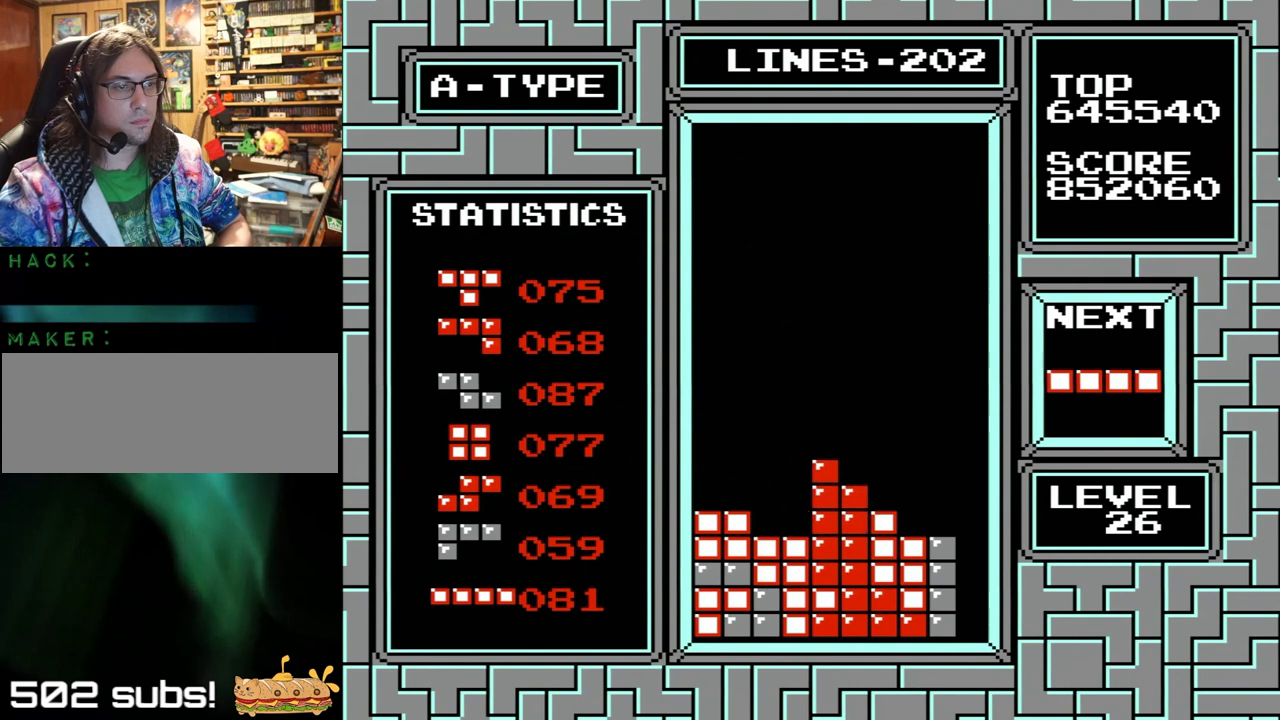
{"buttons": ["DPAD_RIGHT"], "events": [[100, "X", "down"], [100, "Y", "down"], [333, "X", "up"], [333, "Y", "up"]]}
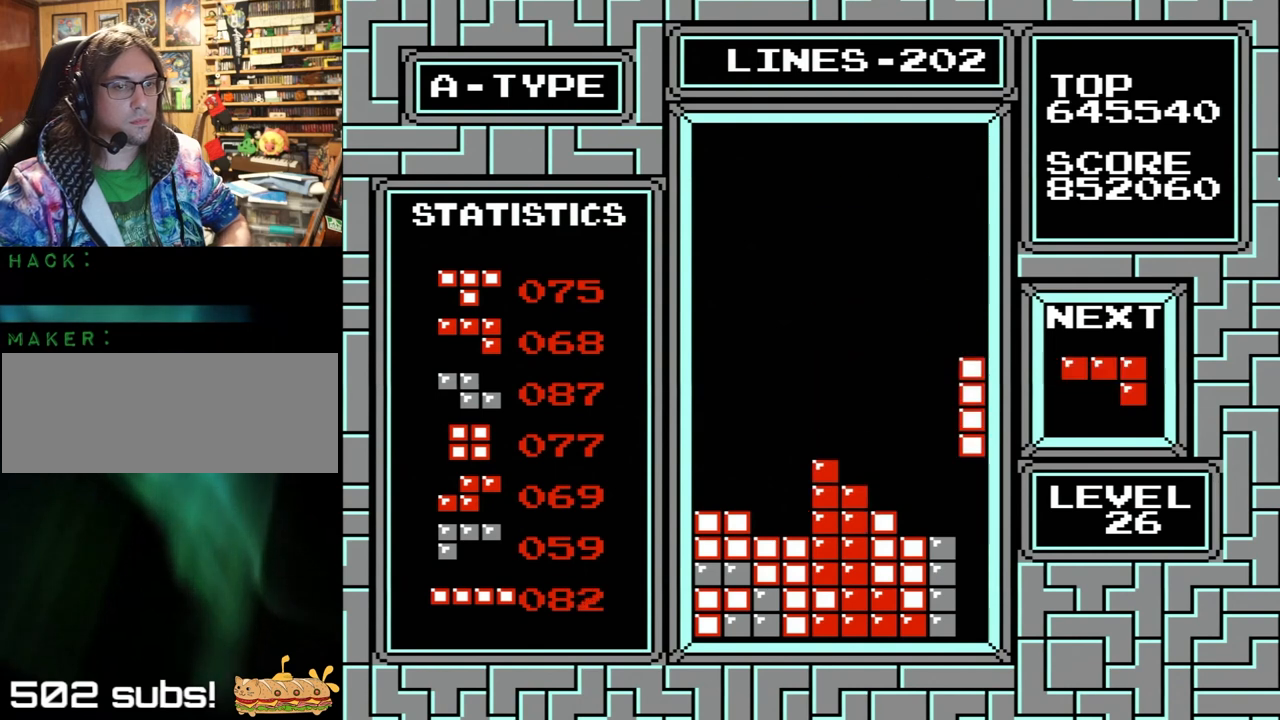
{"buttons": ["DPAD_LEFT"], "events": [[67, "DPAD_RIGHT", "up"], [167, "DPAD_LEFT", "down"]]}
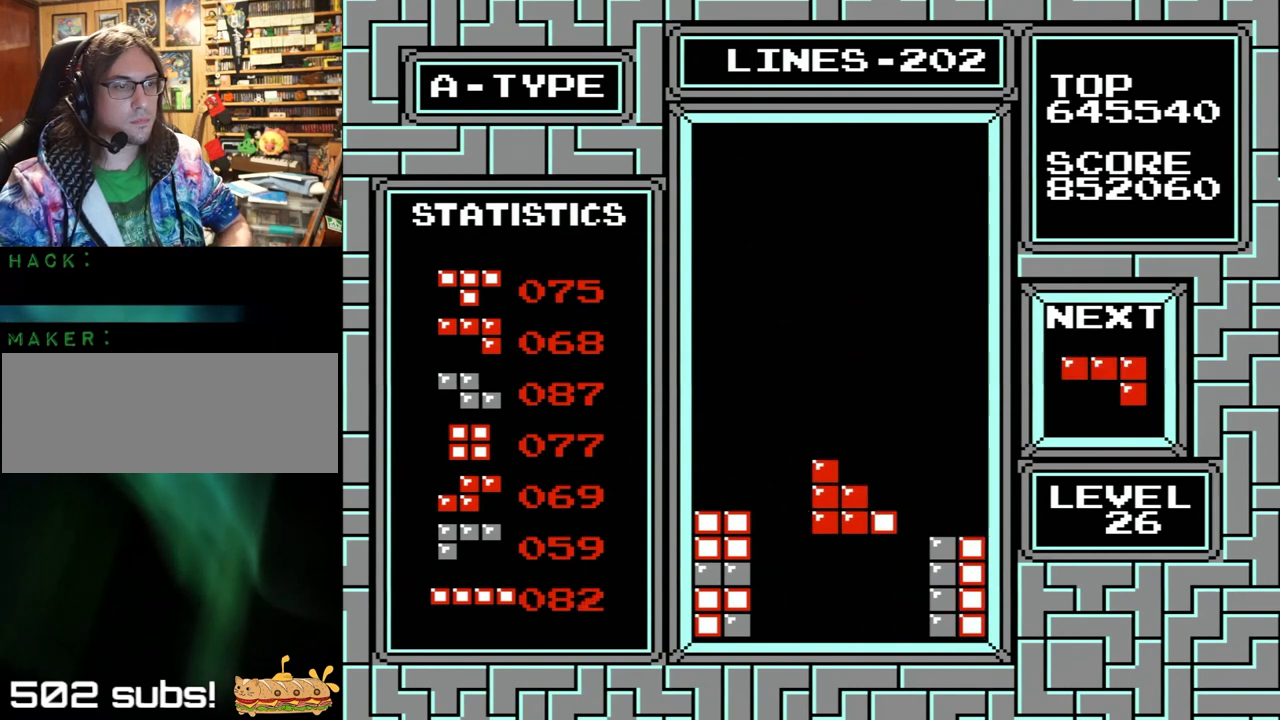
{"buttons": [], "events": [[233, "A", "down"], [233, "B", "down"], [300, "DPAD_LEFT", "up"], [333, "A", "up"], [333, "B", "up"]]}
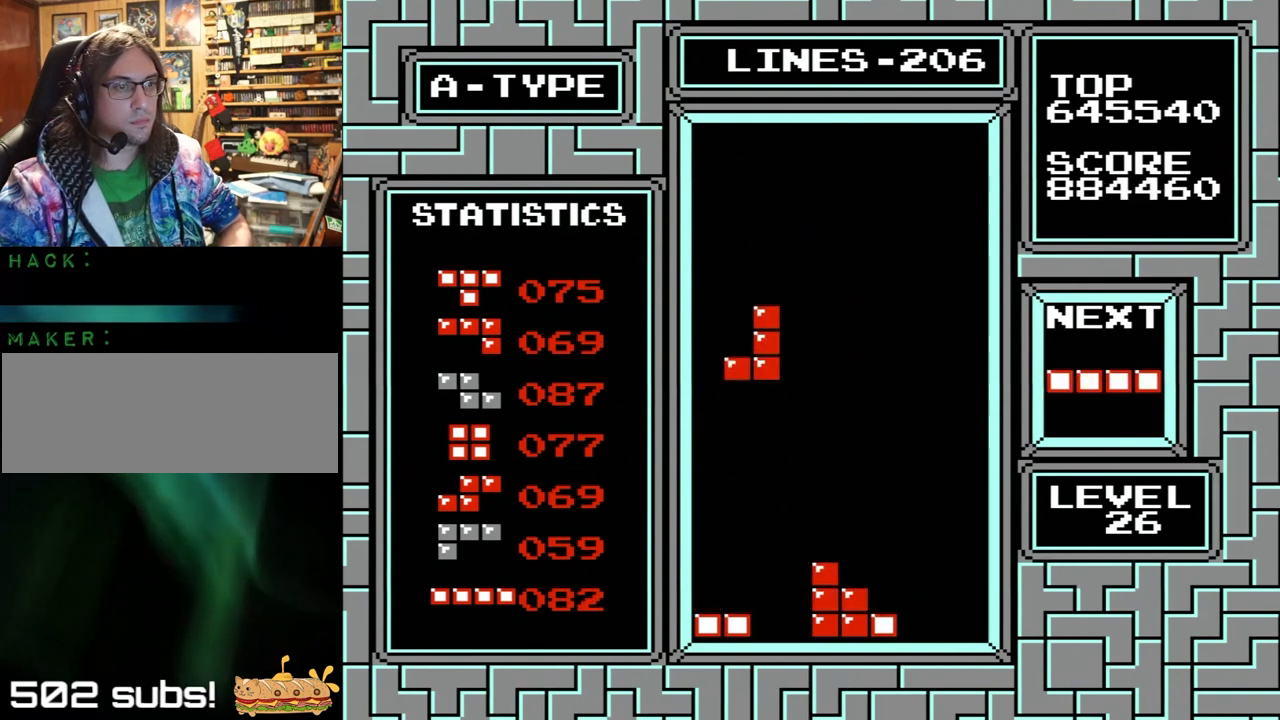
{"buttons": ["X", "Y", "DPAD_LEFT"], "events": [[33, "DPAD_RIGHT", "down"], [200, "DPAD_LEFT", "down"], [200, "DPAD_RIGHT", "up"], [467, "X", "down"], [467, "Y", "down"]]}
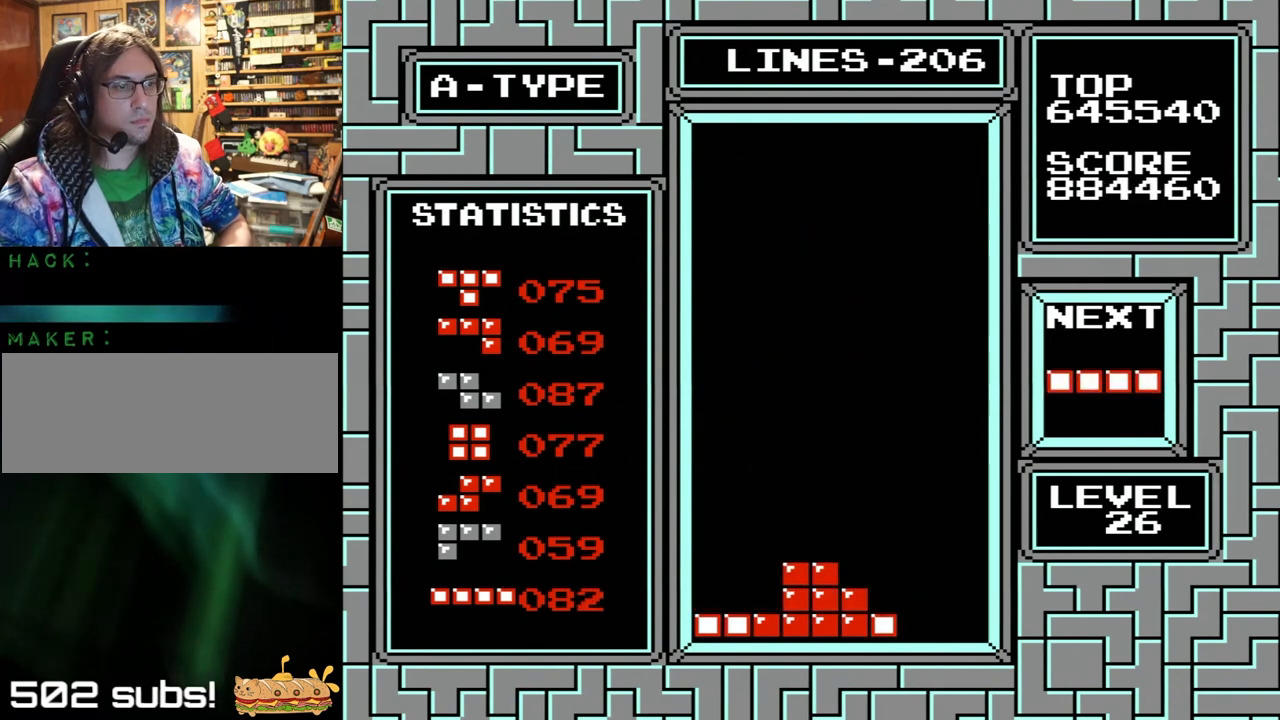
{"buttons": ["DPAD_LEFT"], "events": [[333, "X", "up"], [333, "Y", "up"], [433, "DPAD_LEFT", "up"], [467, "DPAD_LEFT", "down"]]}
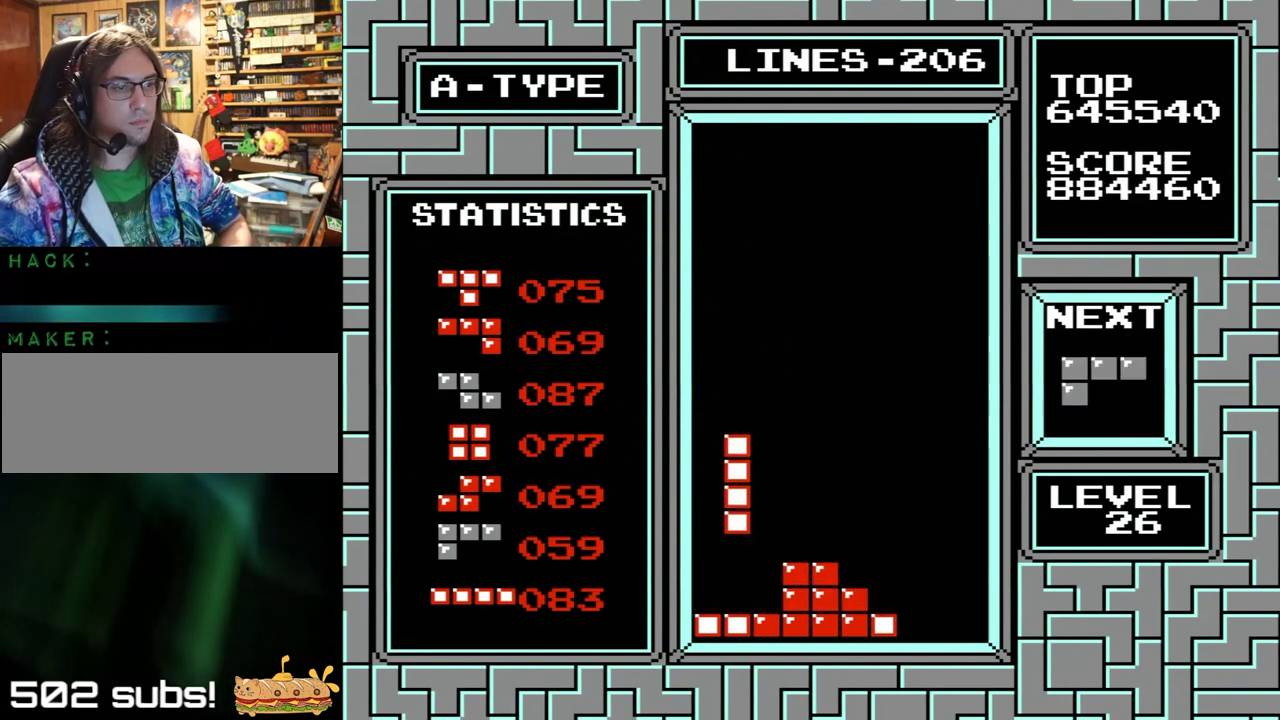
{"buttons": [], "events": [[333, "X", "down"], [333, "Y", "down"], [500, "DPAD_LEFT", "up"], [500, "X", "up"], [500, "Y", "up"]]}
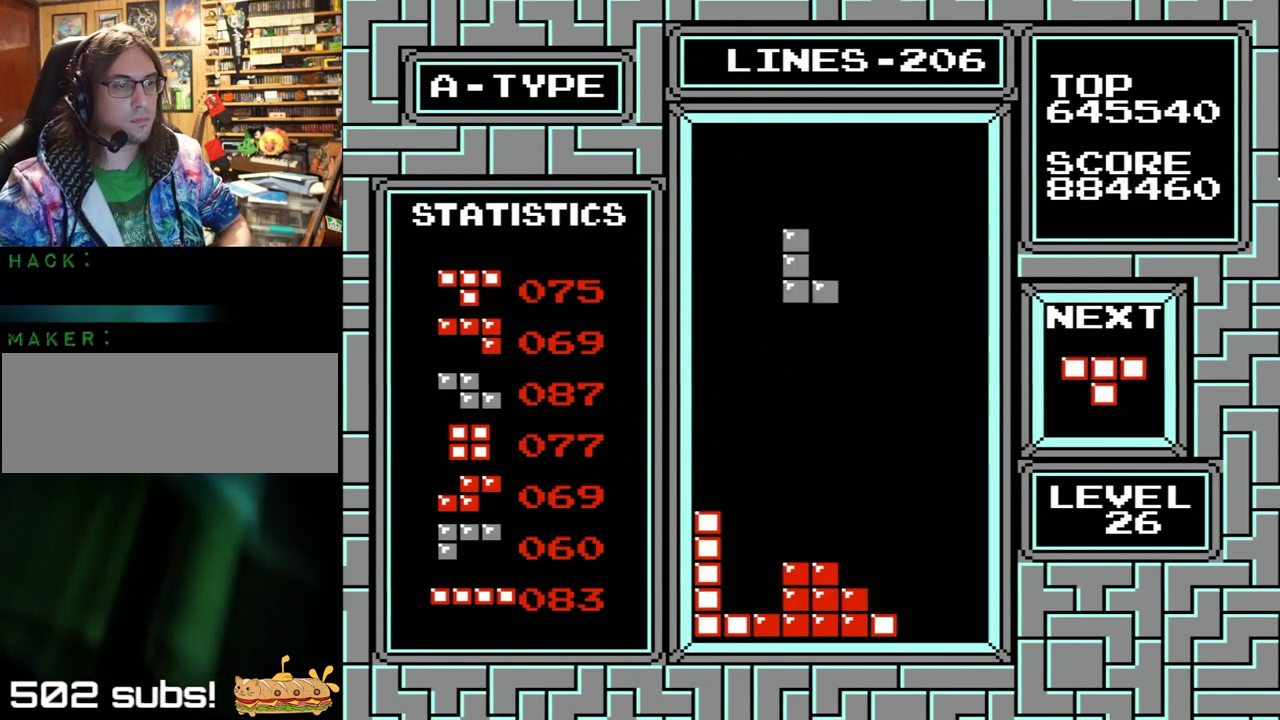
{"buttons": [], "events": [[333, "DPAD_RIGHT", "down"], [500, "DPAD_RIGHT", "up"]]}